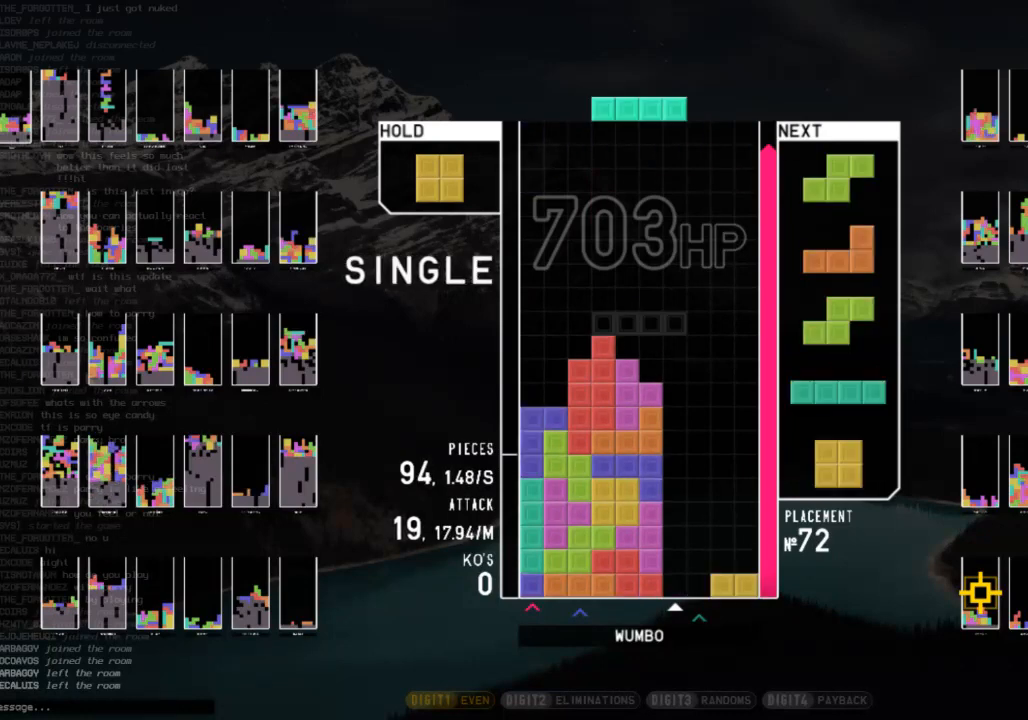
Gameplay with keyboard; each line is a JSON object with the keys held at the frame after it. "events" lists presses ("down") and releases ("up") of "c", "down", "left", "right", "shift", "up", "x" and "z" between this image and that frame as [ms after this image, input, new state], when the widget could be followed in between. No other keys are recorded. Mouse input is not recorded.
{"keys": [], "events": [[33, "down", "up"], [33, "left", "down"], [100, "c", "down"], [233, "c", "up"], [233, "left", "up"], [367, "down", "down"], [500, "down", "up"]]}
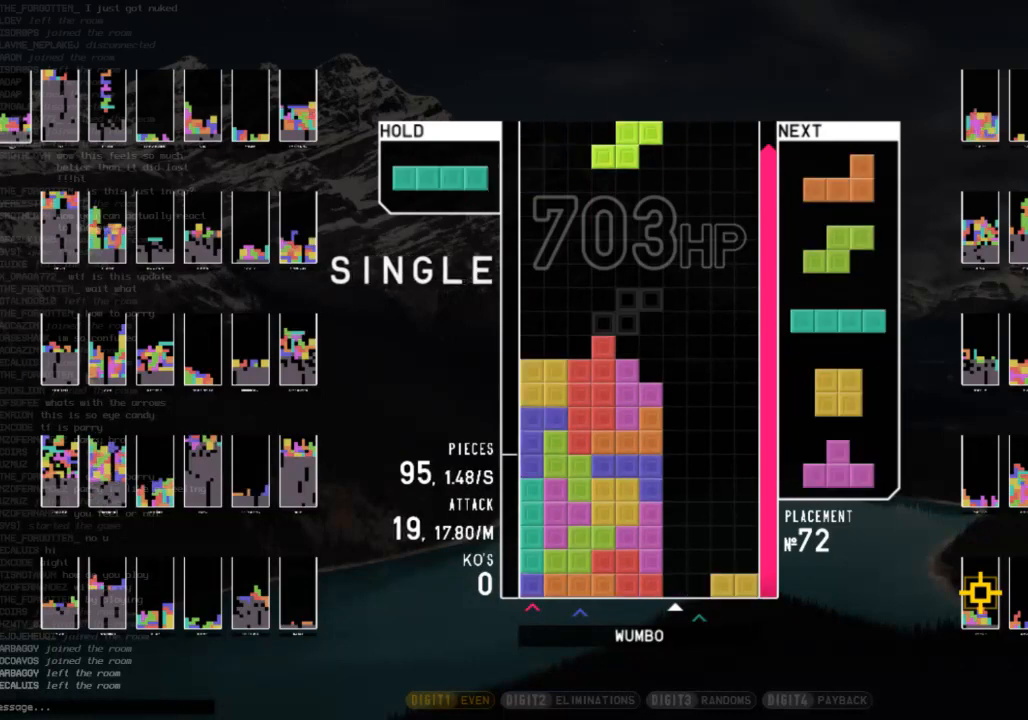
{"keys": ["right", "shift"], "events": [[133, "x", "down"], [300, "x", "up"], [333, "down", "down"], [333, "right", "down"], [433, "down", "up"], [433, "shift", "down"]]}
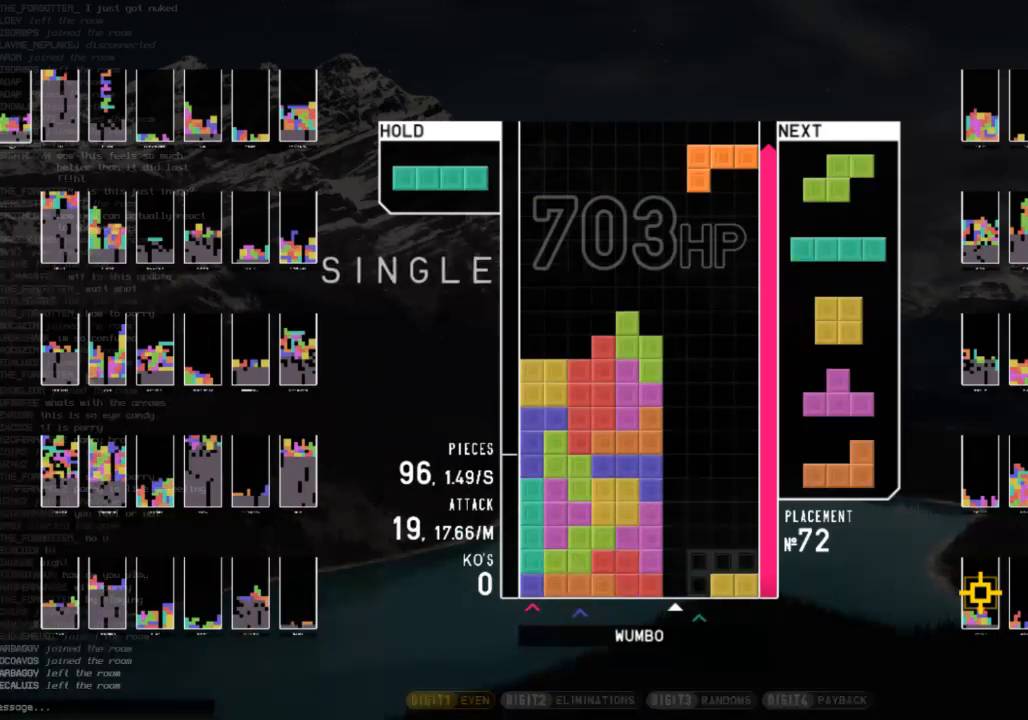
{"keys": ["left"], "events": [[33, "shift", "up"], [67, "right", "up"], [133, "left", "down"], [167, "left", "up"], [300, "down", "down"], [400, "down", "up"], [433, "left", "down"]]}
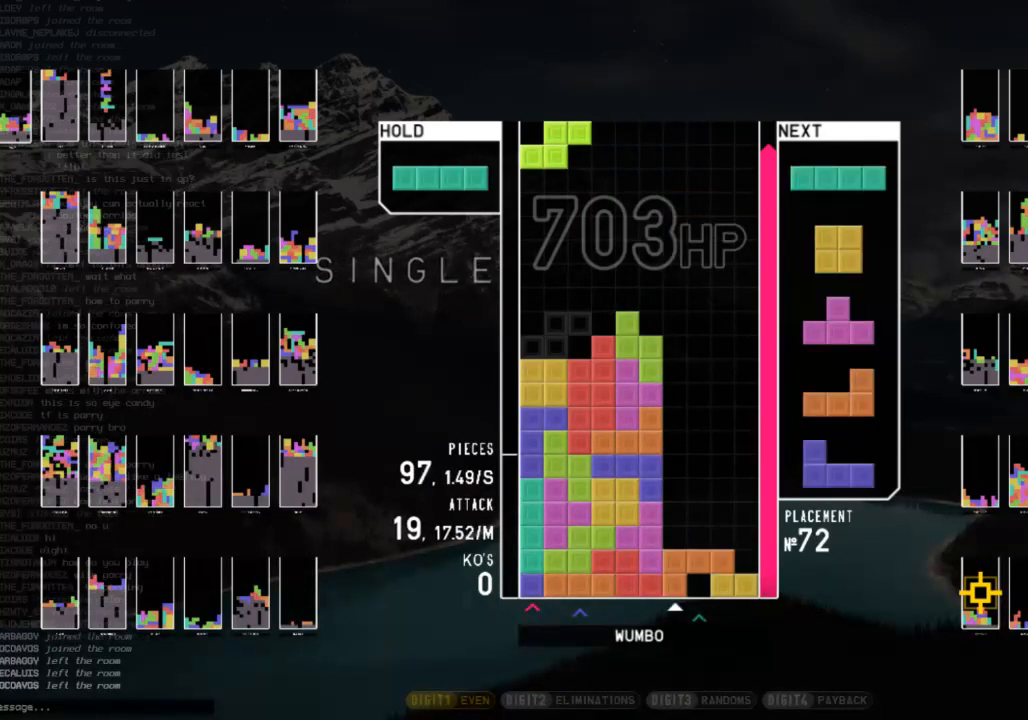
{"keys": [], "events": [[33, "left", "up"], [100, "right", "down"], [133, "down", "down"], [167, "left", "down"], [167, "right", "up"], [233, "down", "up"], [233, "z", "down"], [333, "left", "up"], [367, "z", "up"], [400, "down", "down"], [500, "down", "up"]]}
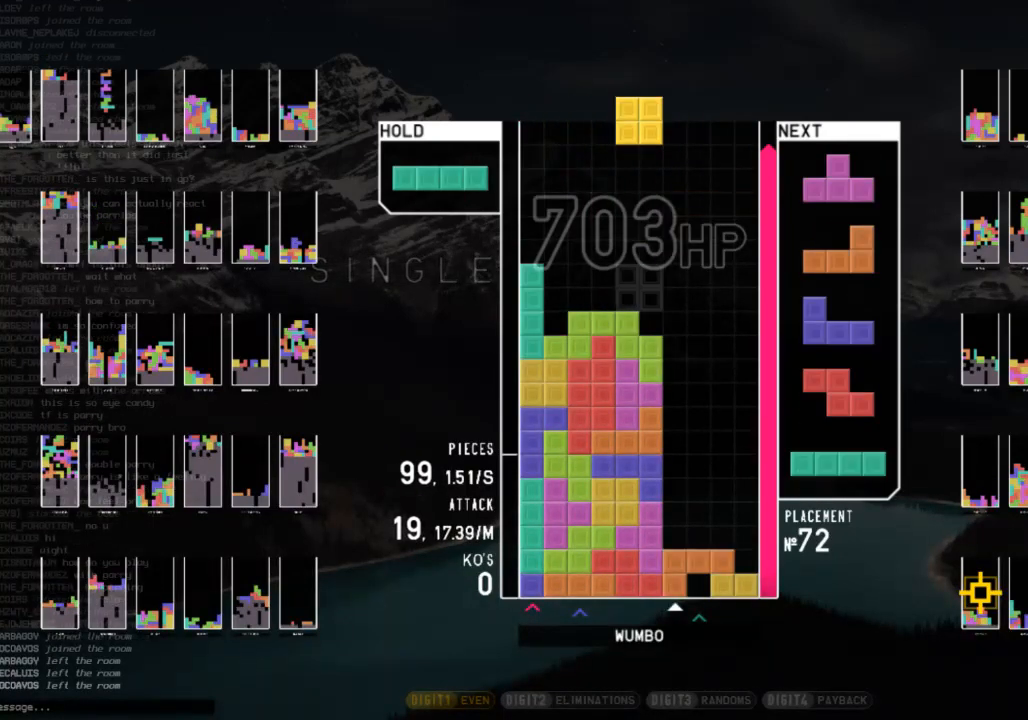
{"keys": ["down", "z"], "events": [[67, "left", "down"], [133, "left", "up"], [200, "down", "down"], [200, "left", "down"], [300, "c", "down"], [333, "down", "up"], [400, "left", "up"], [433, "c", "up"], [467, "down", "down"], [467, "z", "down"]]}
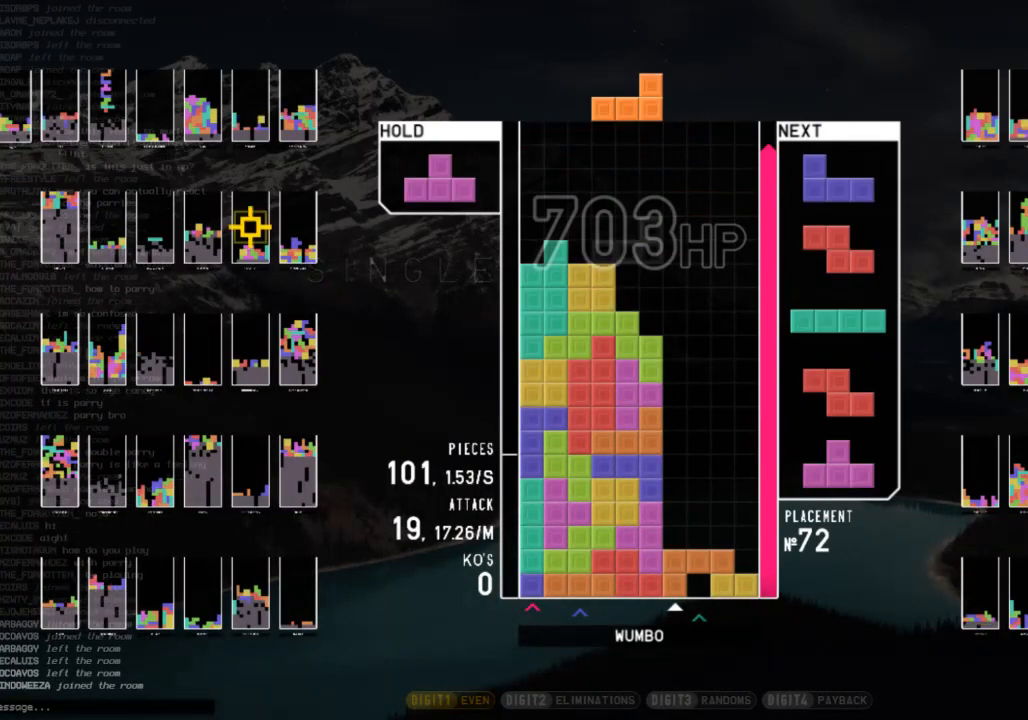
{"keys": [], "events": [[67, "down", "up"], [67, "z", "up"], [133, "c", "down"], [167, "right", "down"], [167, "z", "down"], [200, "down", "down"], [267, "c", "up"], [267, "right", "up"], [300, "down", "up"], [300, "z", "up"]]}
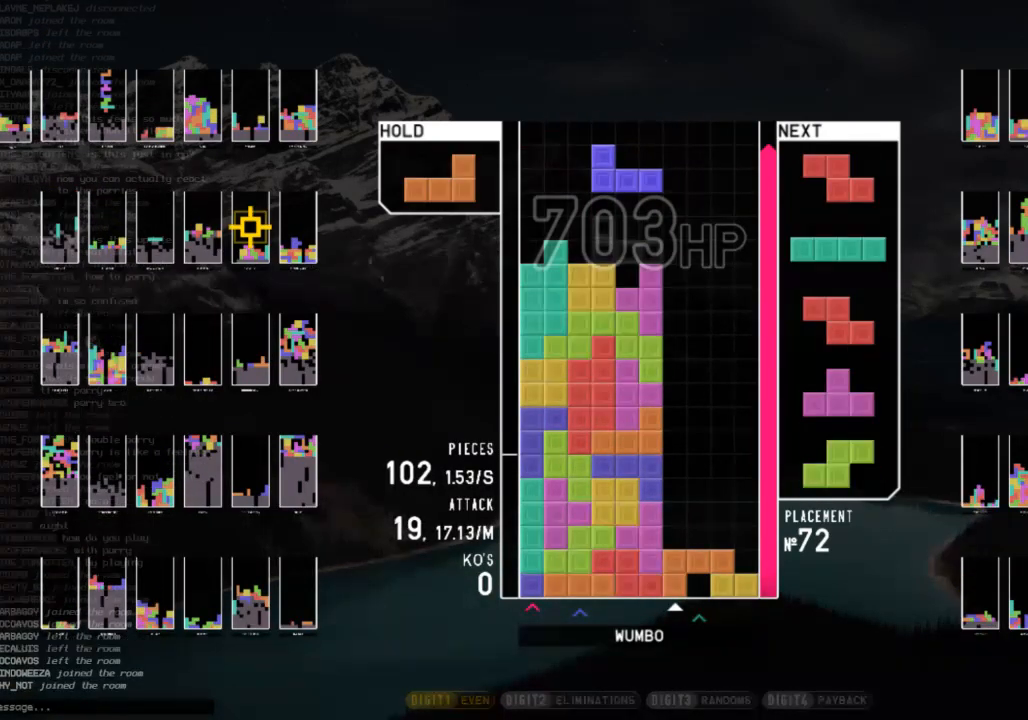
{"keys": ["down"], "events": [[33, "c", "down"], [33, "left", "down"], [133, "shift", "down"], [167, "c", "up"], [233, "down", "down"], [233, "left", "up"], [233, "shift", "up"], [333, "down", "up"], [367, "x", "down"], [467, "down", "down"], [500, "x", "up"]]}
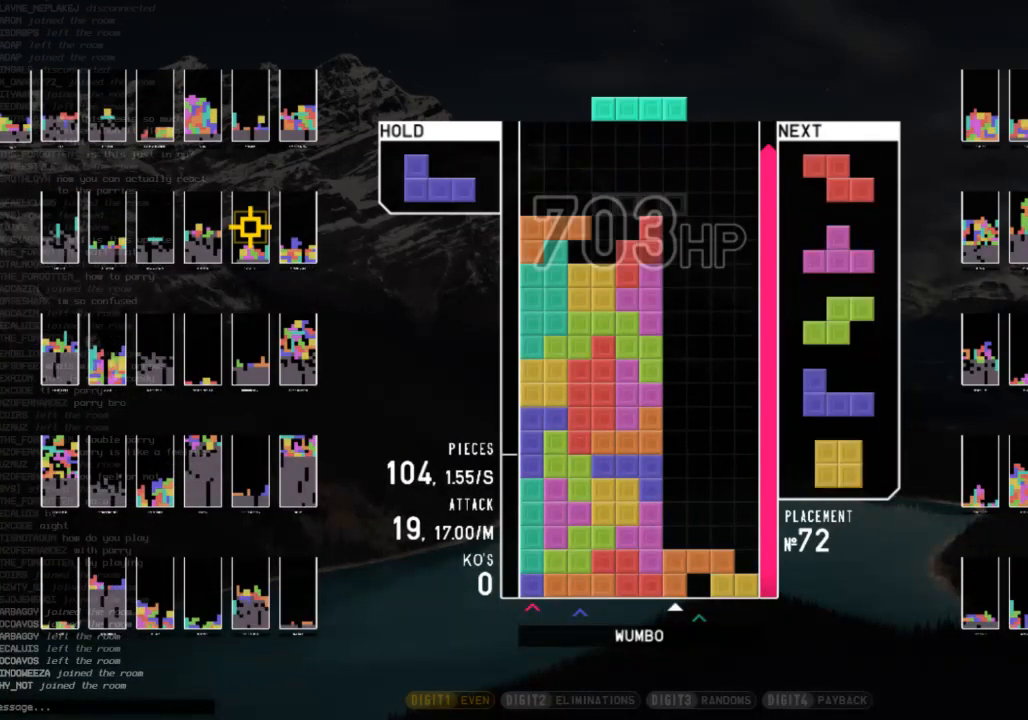
{"keys": ["c", "left"], "events": [[67, "left", "down"], [100, "c", "down"], [100, "down", "up"], [200, "z", "down"], [233, "c", "up"], [300, "z", "up"], [333, "down", "down"], [433, "c", "down"], [433, "down", "up"]]}
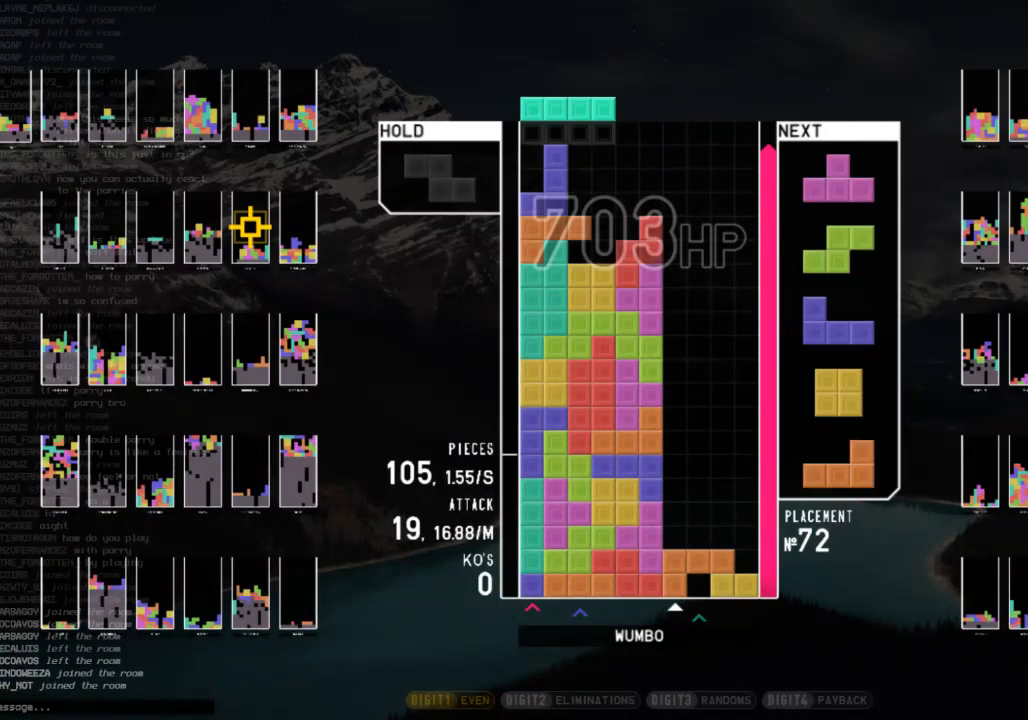
{"keys": ["right"], "events": [[33, "z", "down"], [67, "c", "up"], [200, "left", "up"], [200, "z", "up"], [367, "down", "down"], [500, "down", "up"], [500, "right", "down"]]}
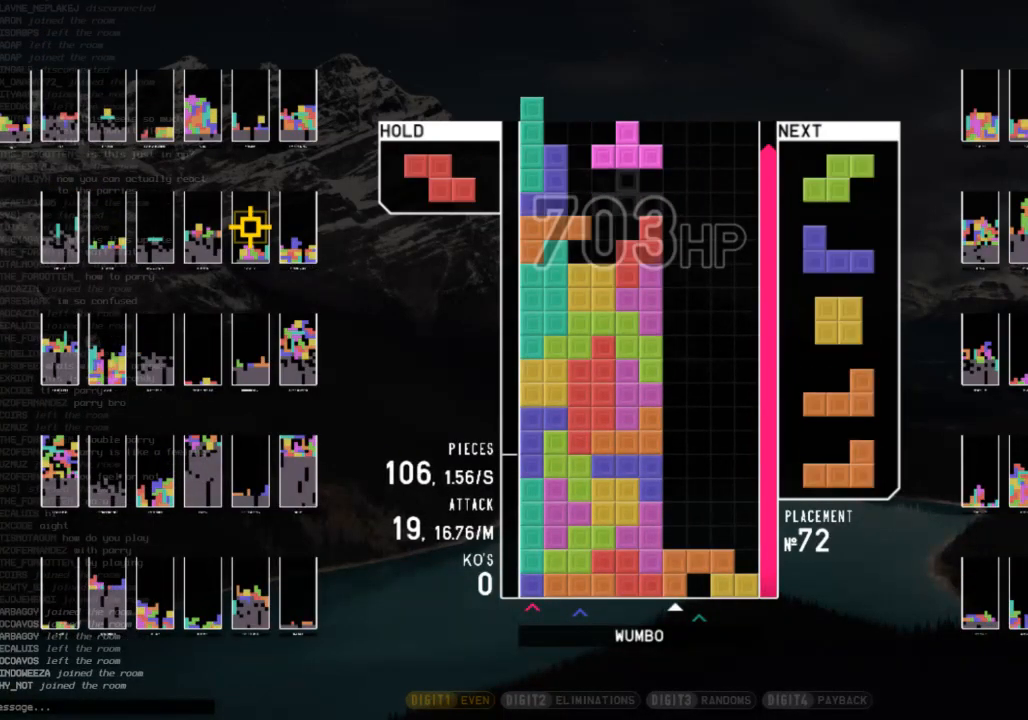
{"keys": ["left"], "events": [[233, "z", "down"], [333, "right", "up"], [333, "z", "up"], [367, "down", "down"], [467, "down", "up"], [500, "left", "down"]]}
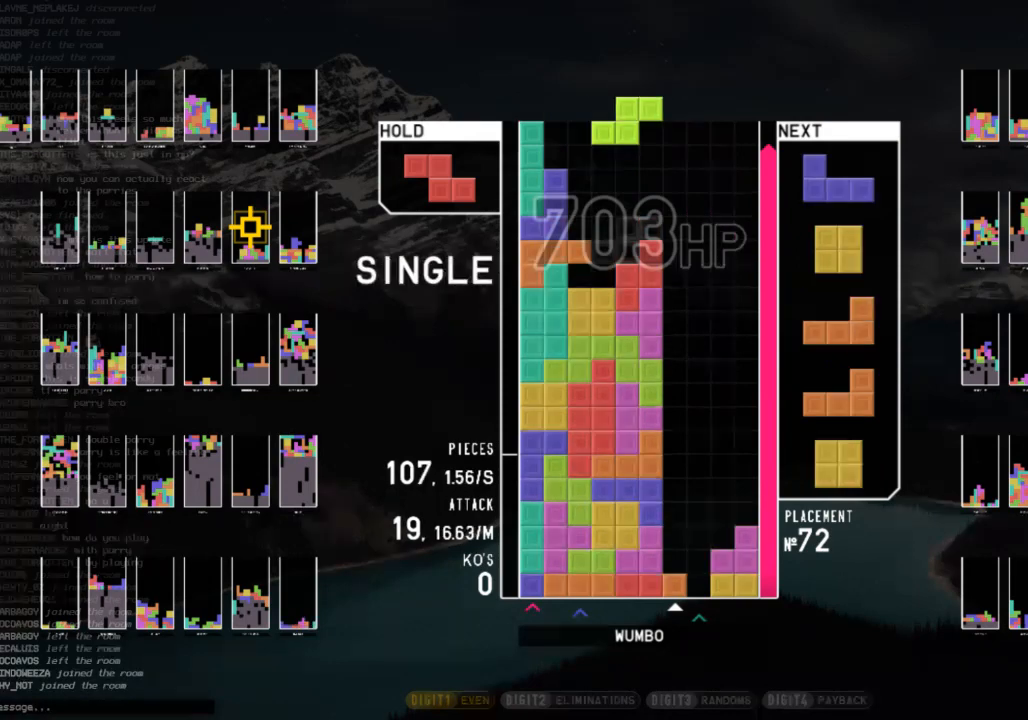
{"keys": [], "events": [[100, "up", "down"], [100, "x", "down"], [200, "x", "up"], [300, "left", "up"], [300, "up", "up"], [300, "x", "down"], [367, "down", "down"], [433, "x", "up"], [467, "down", "up"]]}
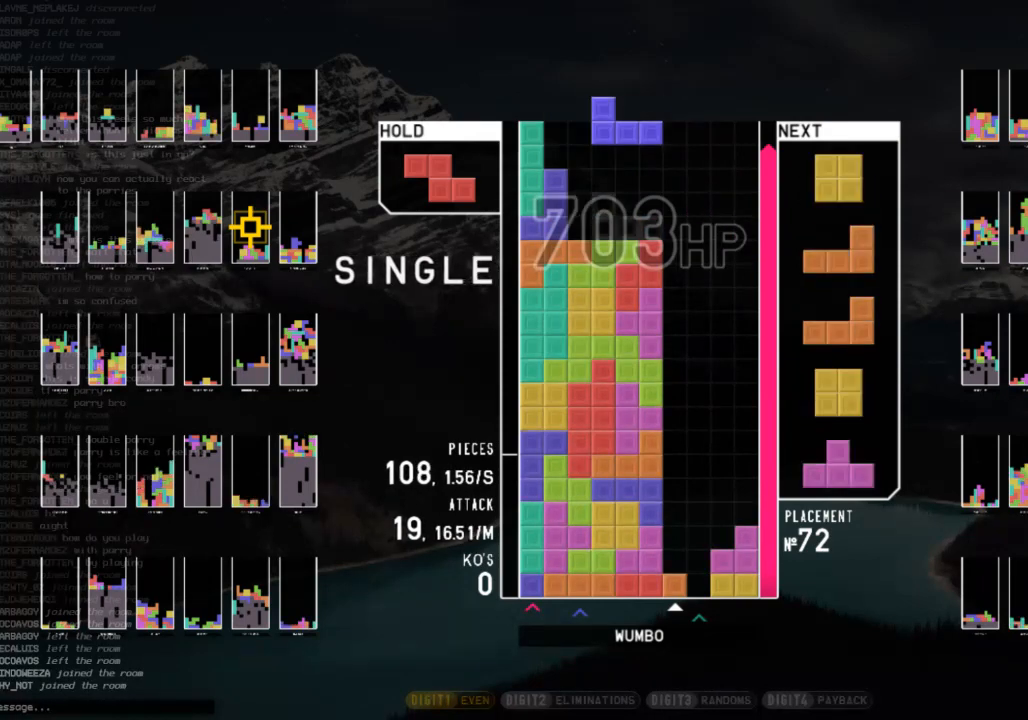
{"keys": [], "events": [[33, "left", "down"], [67, "down", "down"], [67, "left", "up"], [133, "c", "down"], [133, "down", "up"], [200, "c", "up"], [200, "left", "down"], [267, "down", "down"], [267, "left", "up"], [300, "down", "up"], [333, "right", "down"], [333, "z", "down"], [433, "right", "up"], [433, "z", "up"]]}
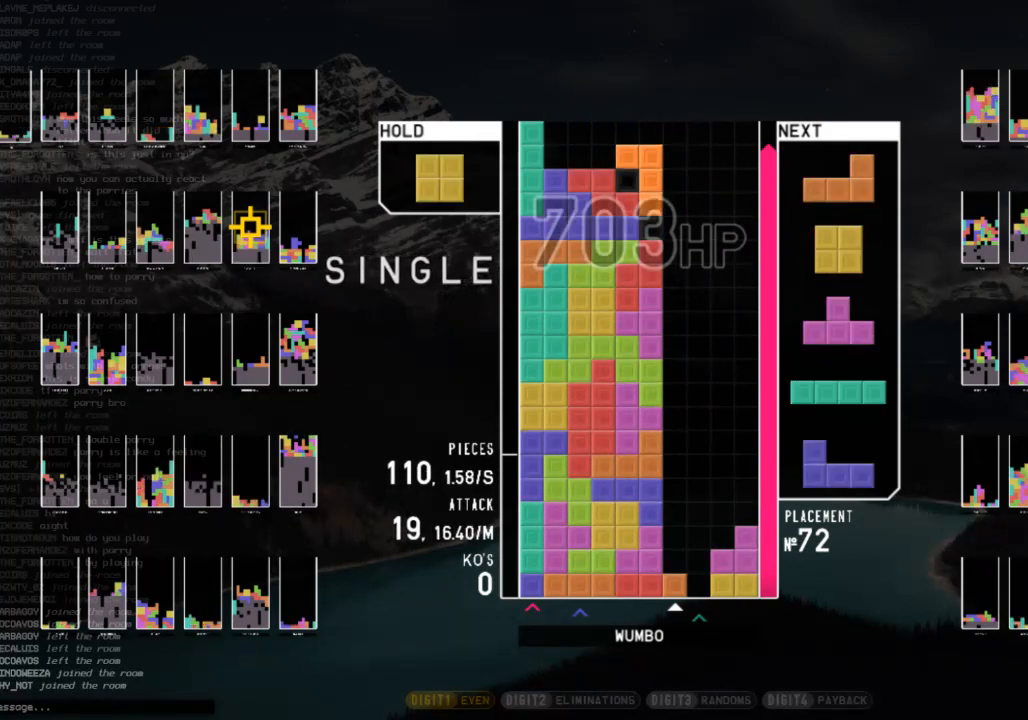
{"keys": ["right"], "events": [[33, "down", "down"], [133, "c", "down"], [133, "down", "up"], [133, "left", "down"], [267, "c", "up"], [333, "left", "up"], [500, "right", "down"]]}
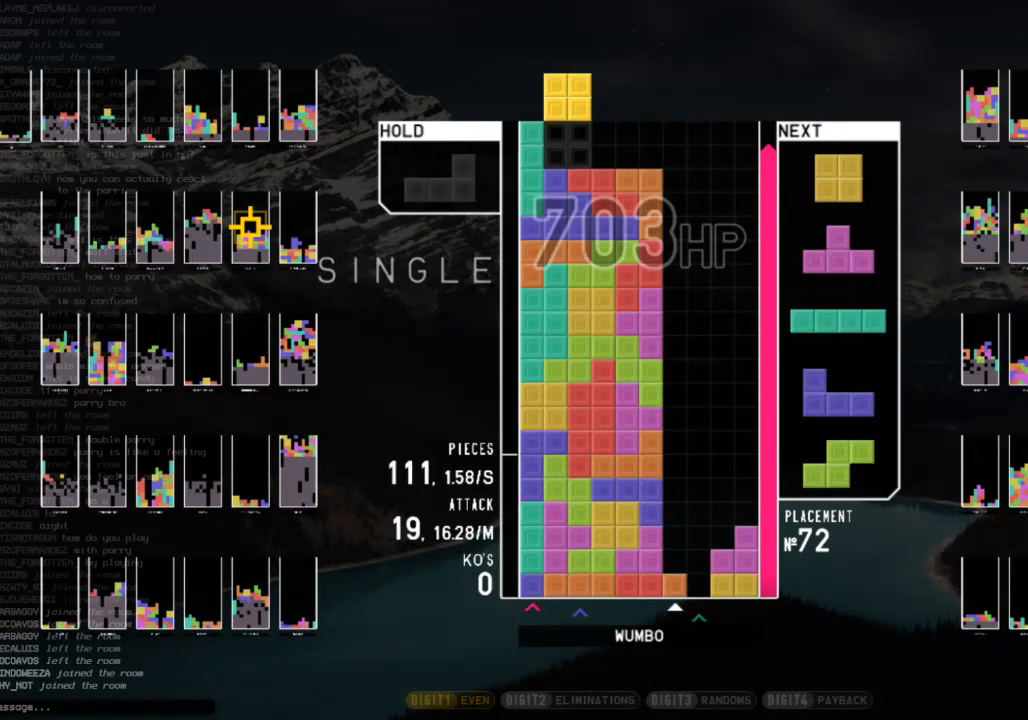
{"keys": ["right"], "events": [[67, "right", "up"], [133, "down", "down"], [200, "down", "up"], [233, "left", "down"], [300, "down", "down"], [333, "left", "up"], [367, "right", "down"], [433, "down", "up"]]}
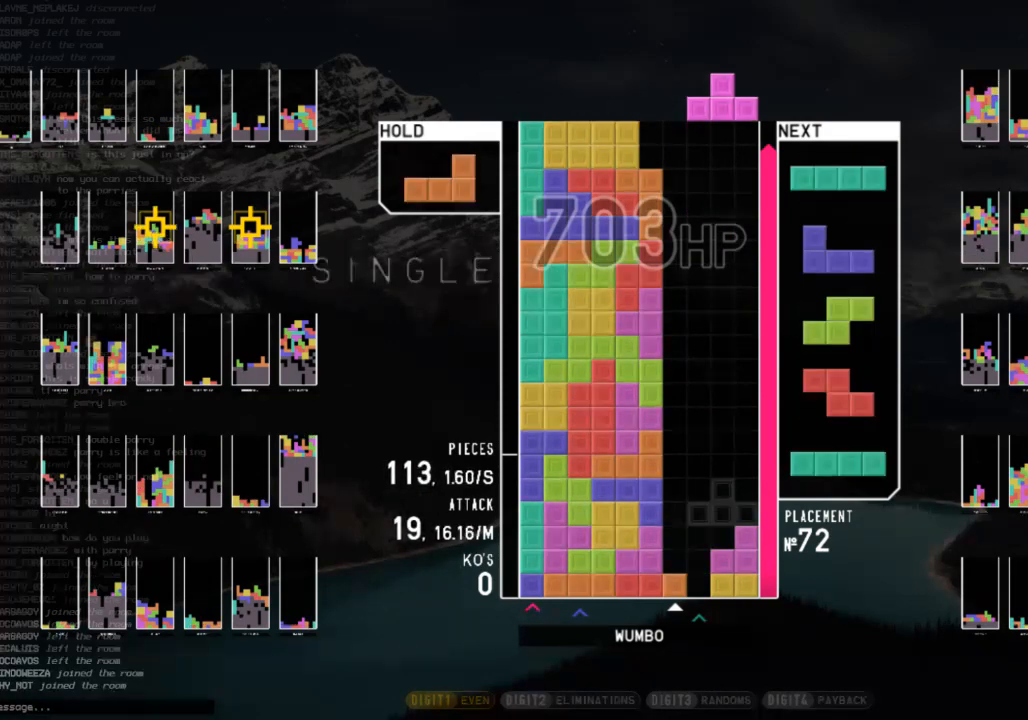
{"keys": ["x"], "events": [[67, "right", "up"], [167, "left", "down"], [200, "left", "up"], [300, "x", "down"], [400, "x", "up"], [500, "x", "down"]]}
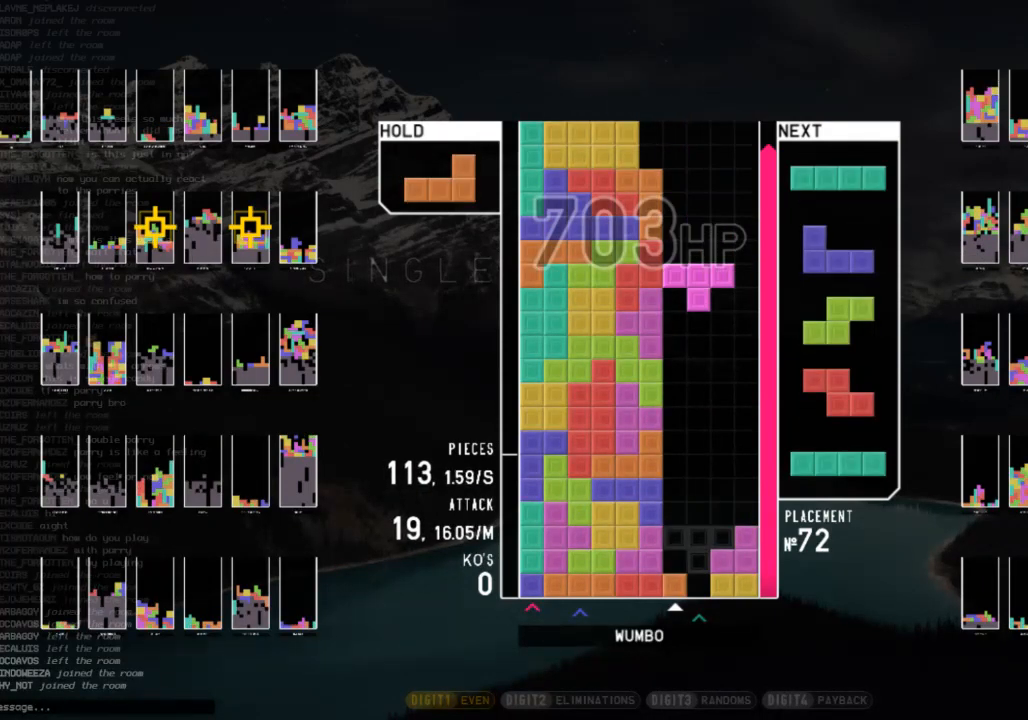
{"keys": [], "events": [[133, "x", "up"]]}
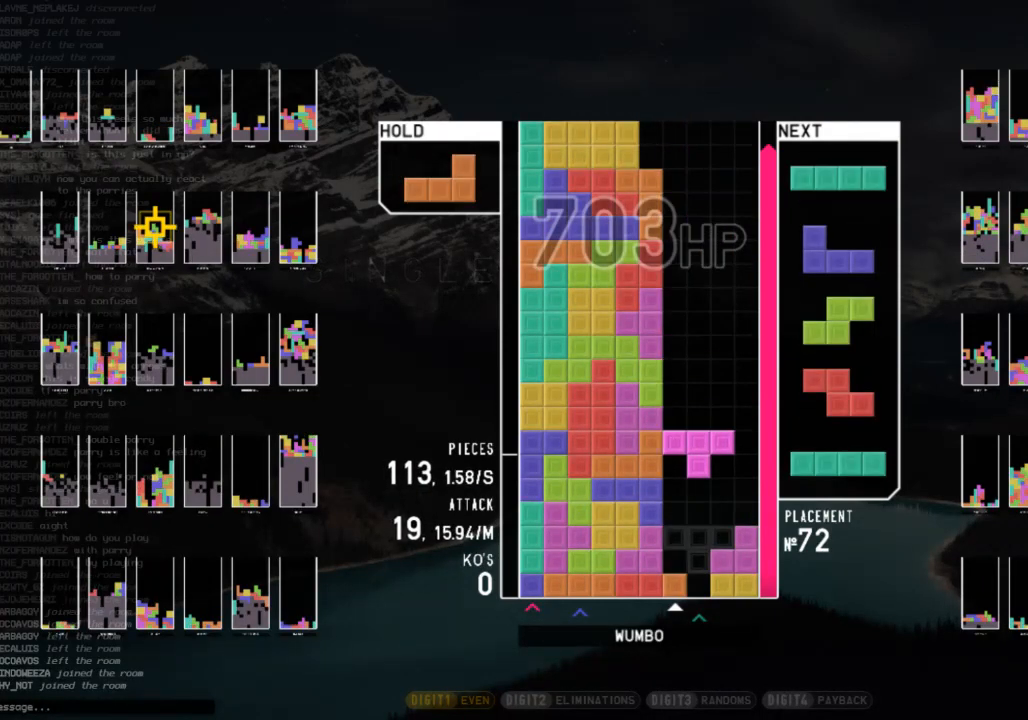
{"keys": ["shift"], "events": [[433, "shift", "down"]]}
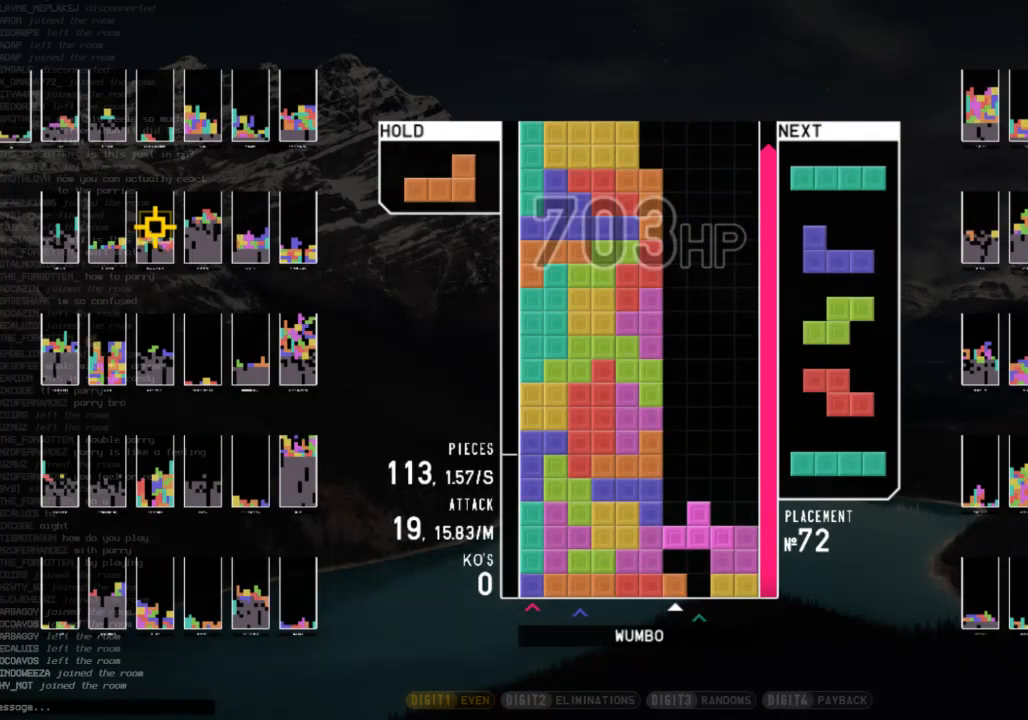
{"keys": ["shift"], "events": [[67, "shift", "up"], [200, "shift", "down"], [300, "shift", "up"], [500, "shift", "down"]]}
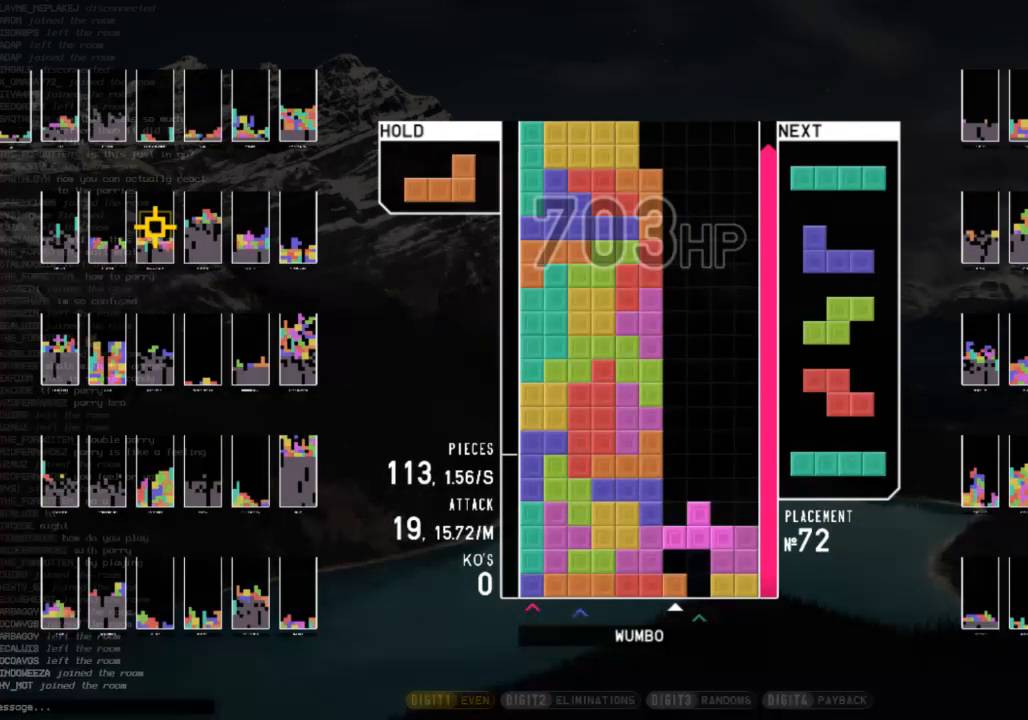
{"keys": [], "events": [[100, "shift", "up"], [267, "shift", "down"], [400, "shift", "up"]]}
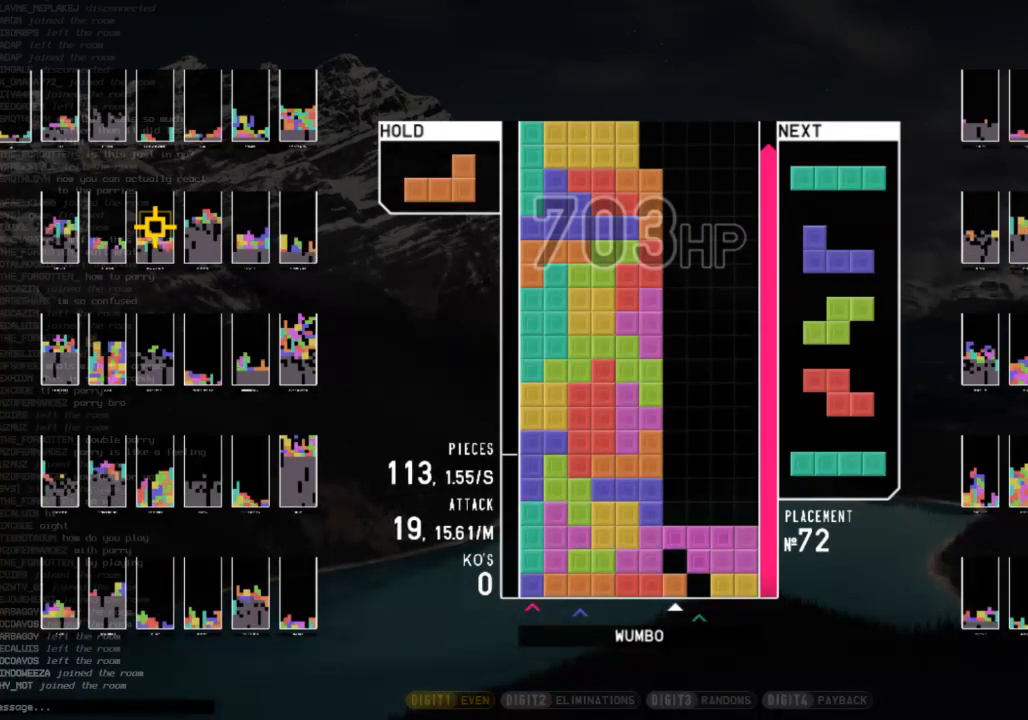
{"keys": [], "events": [[67, "shift", "down"], [200, "shift", "up"], [333, "shift", "down"], [433, "shift", "up"]]}
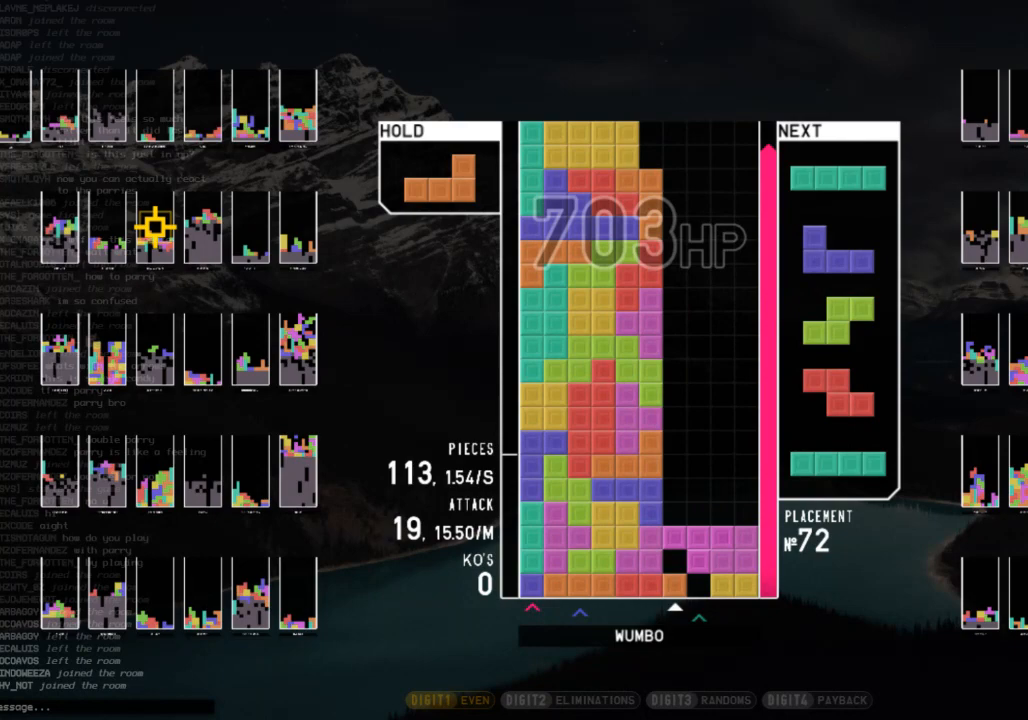
{"keys": ["right"], "events": [[433, "right", "down"]]}
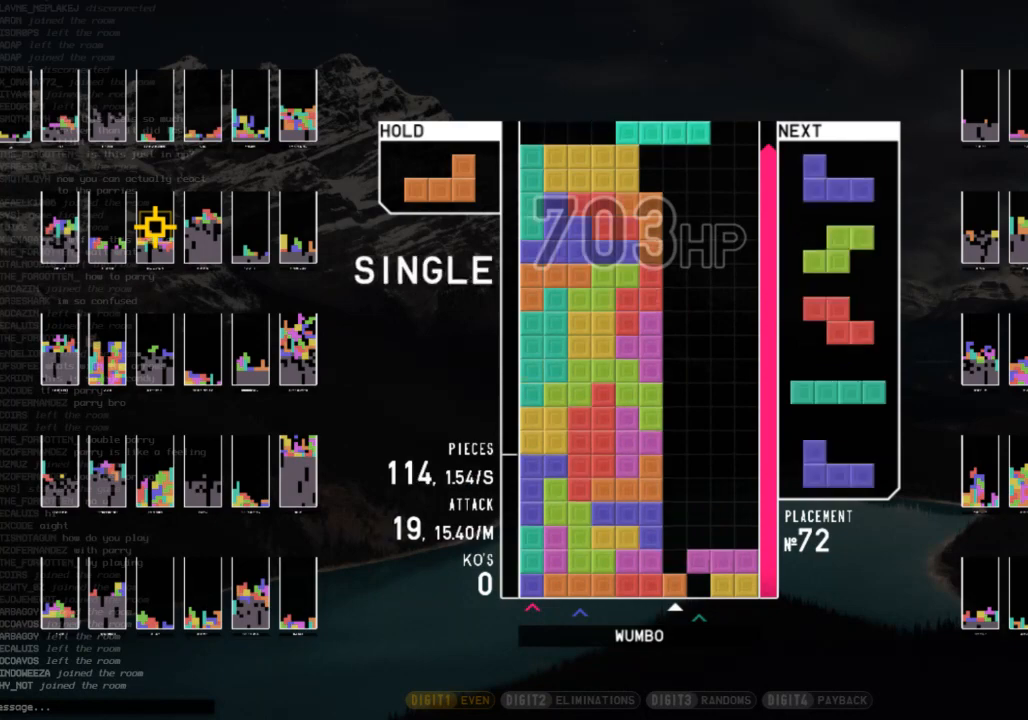
{"keys": [], "events": [[167, "right", "up"]]}
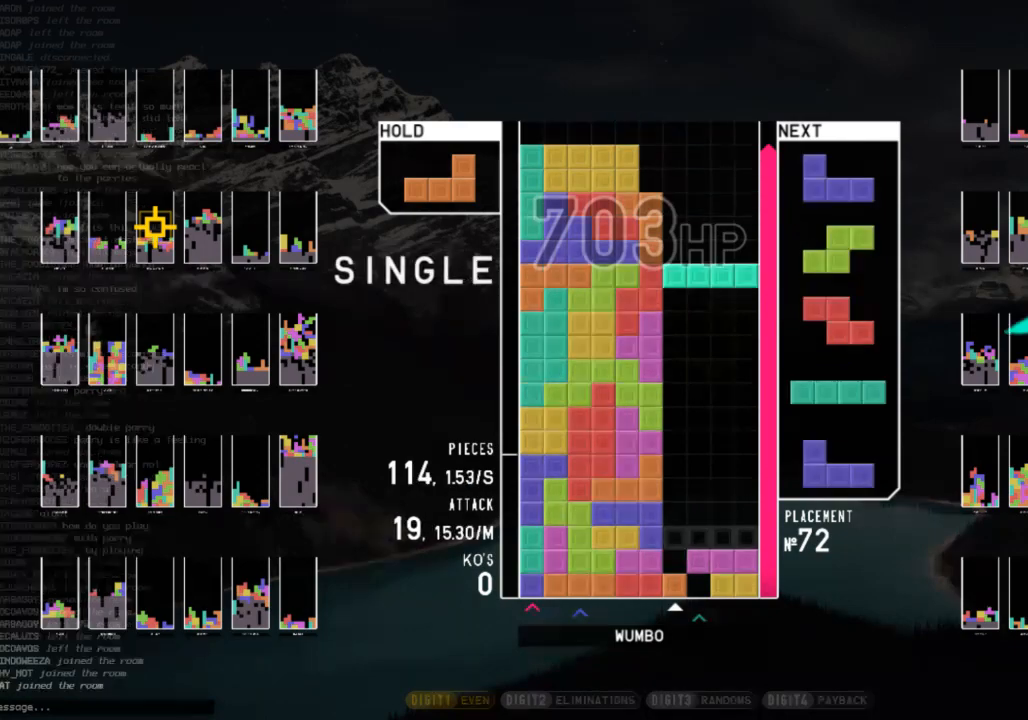
{"keys": [], "events": []}
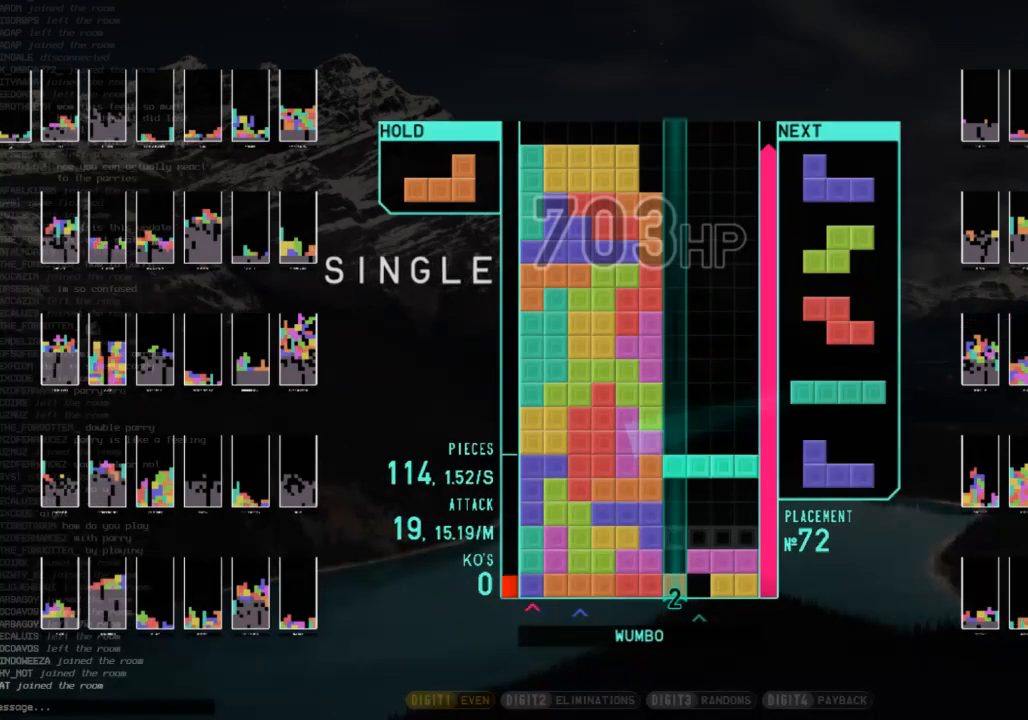
{"keys": [], "events": []}
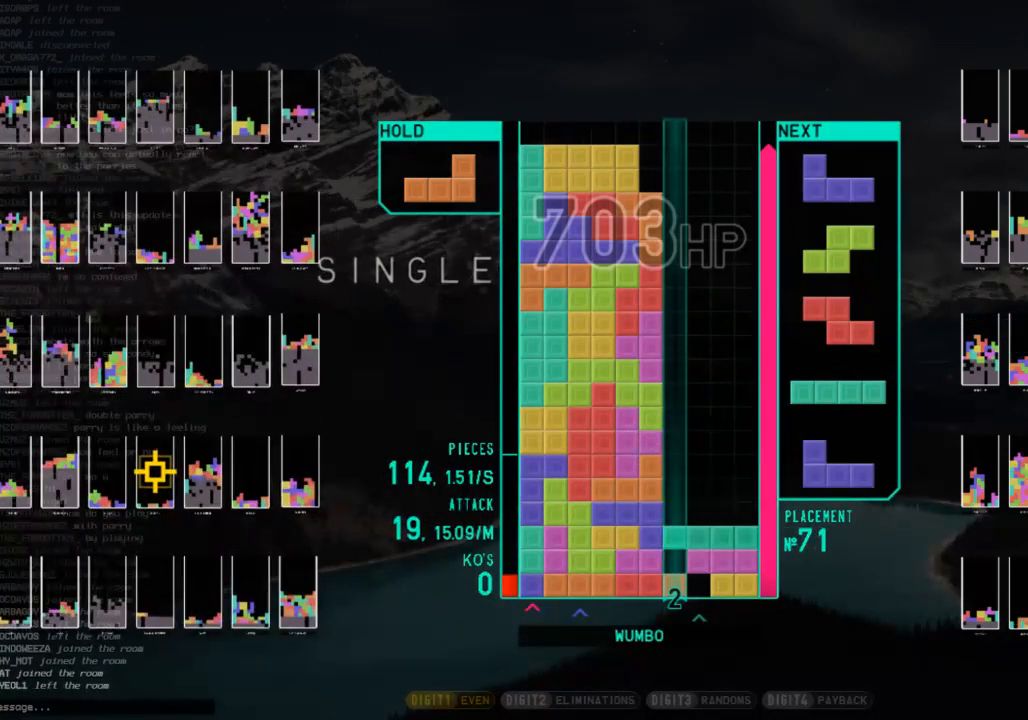
{"keys": [], "events": []}
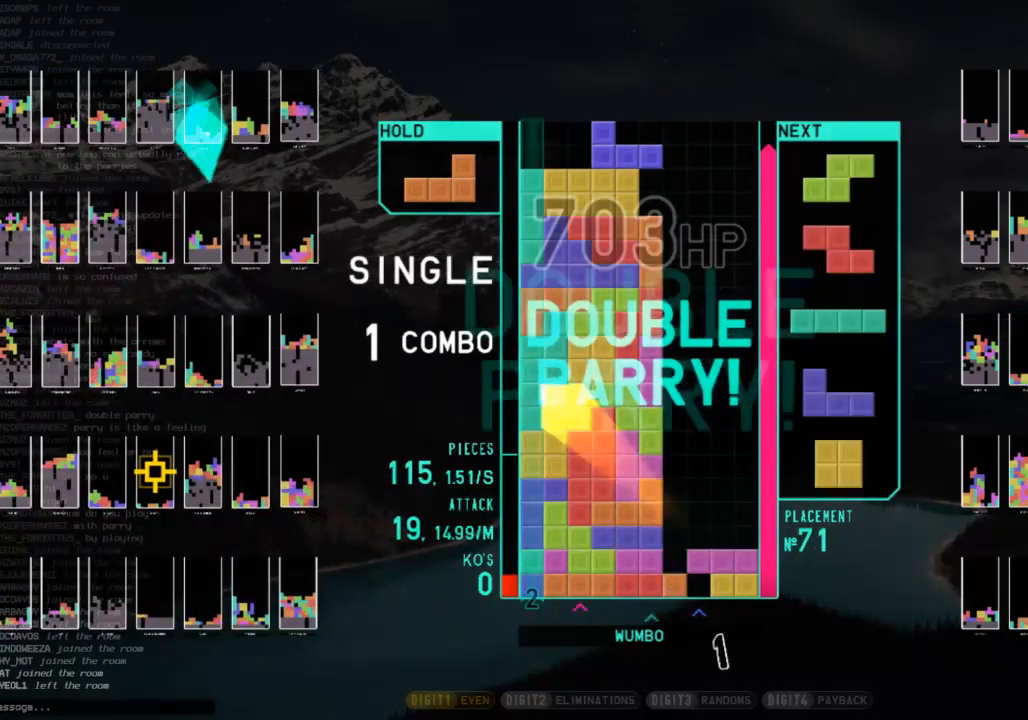
{"keys": ["x"], "events": [[133, "right", "down"], [200, "right", "up"], [300, "right", "down"], [367, "right", "up"], [467, "x", "down"]]}
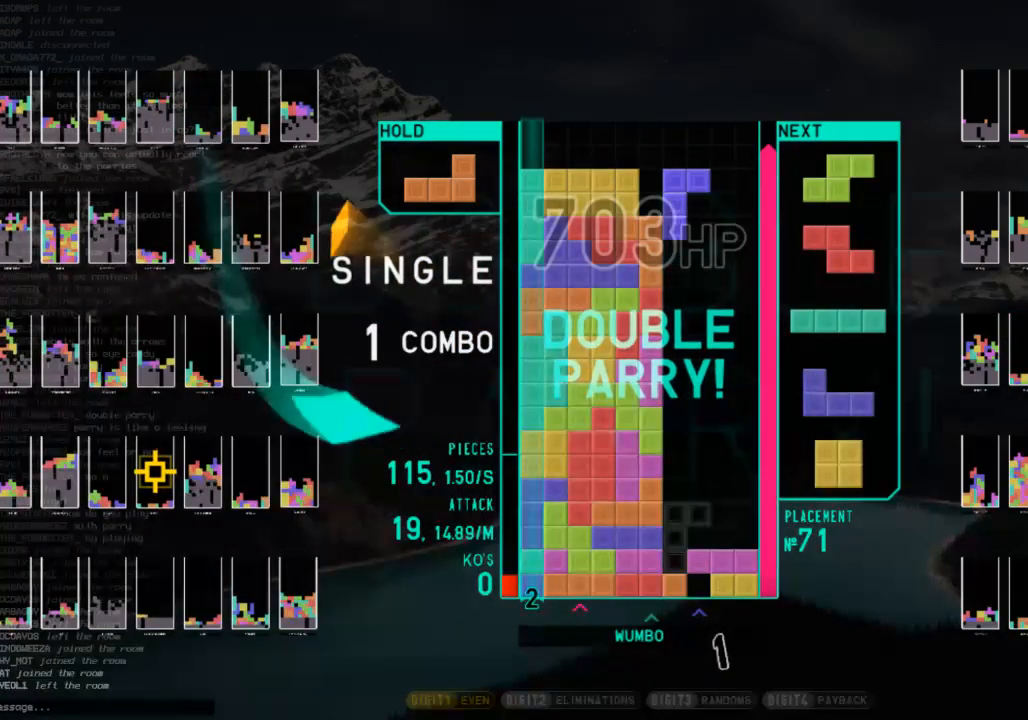
{"keys": [], "events": [[167, "x", "up"]]}
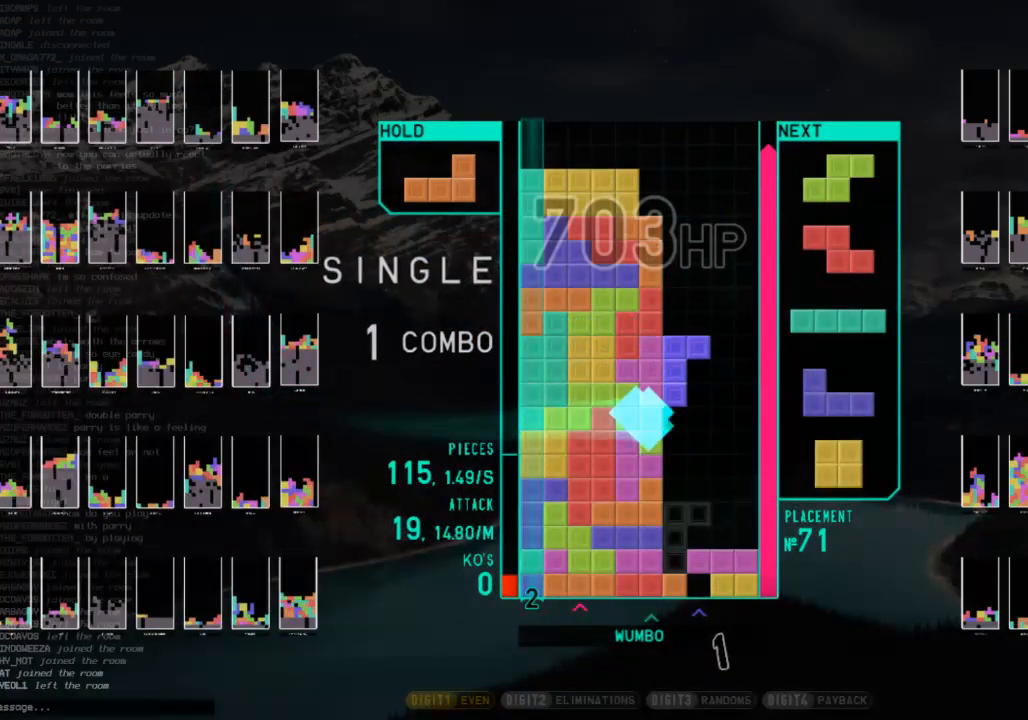
{"keys": [], "events": []}
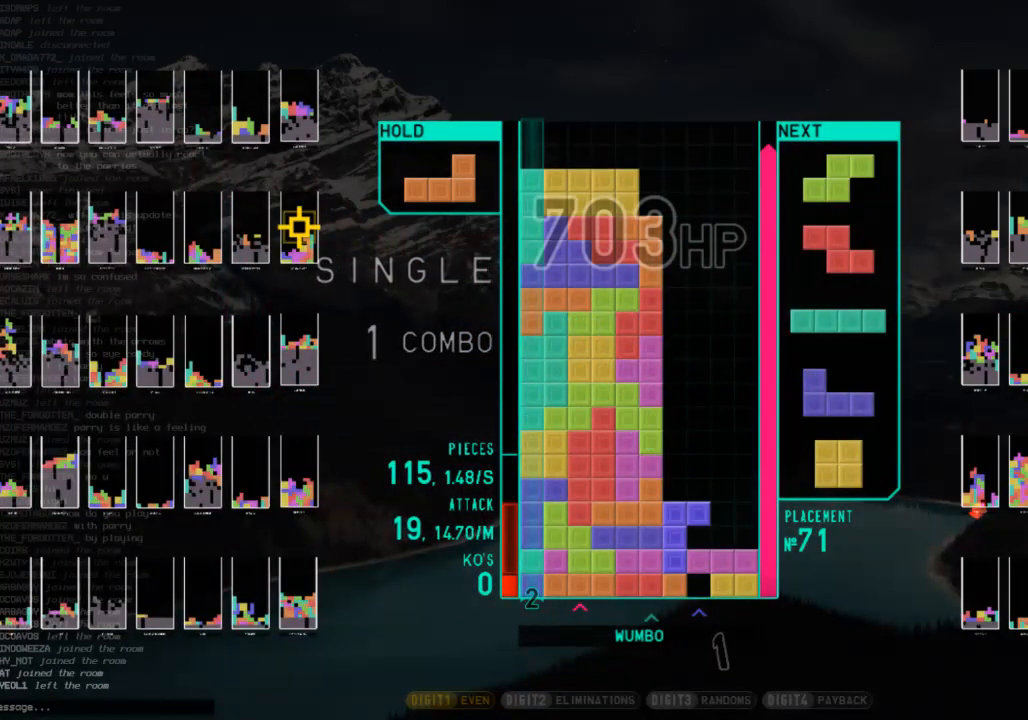
{"keys": ["right"], "events": [[467, "right", "down"]]}
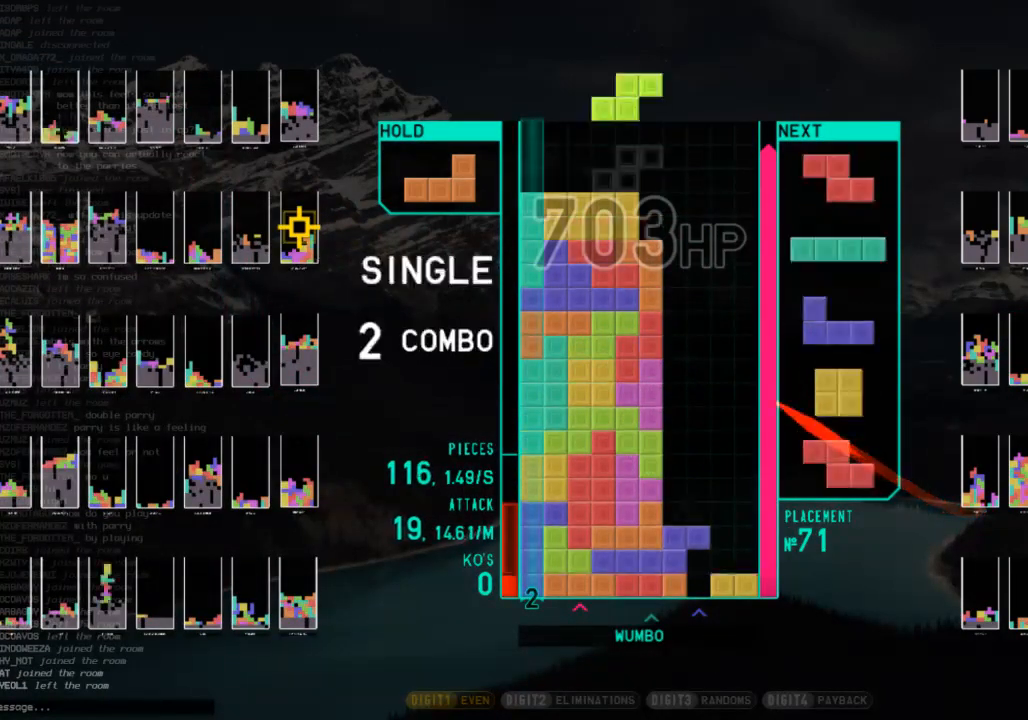
{"keys": ["down"], "events": [[167, "x", "down"], [300, "right", "up"], [300, "x", "up"], [433, "down", "down"]]}
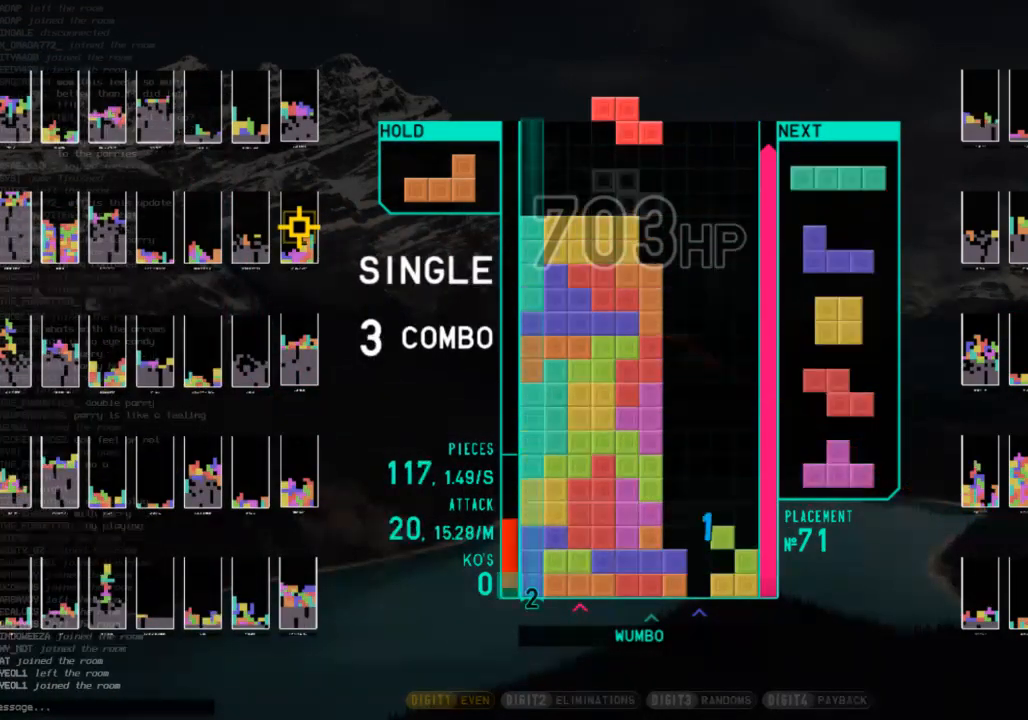
{"keys": ["z"], "events": [[33, "down", "up"], [33, "right", "down"], [167, "right", "up"], [267, "up", "down"], [333, "z", "down"], [400, "z", "up"], [500, "up", "up"], [500, "z", "down"]]}